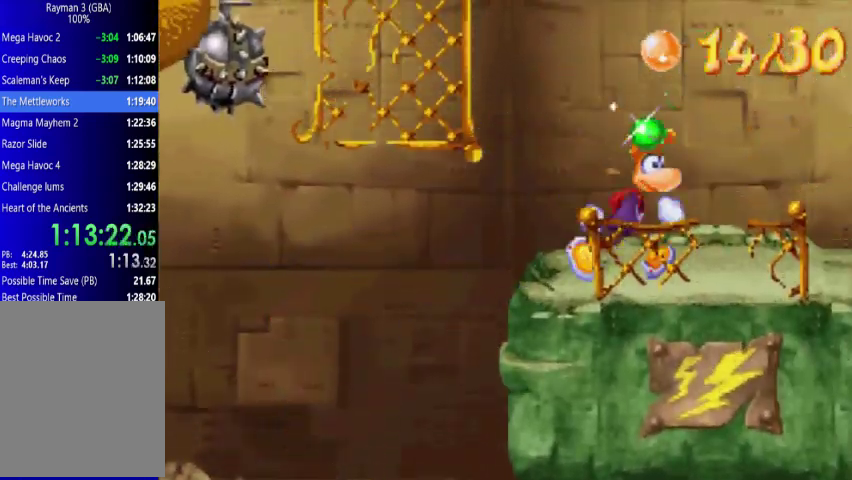
Gameplay with a controller (Xbox layout); each line is a JSON object with the inputs held at the frame after it. "events" lists button and stick changes between this image and that frame as [ms after this image, input, new state], when the widget could be followed in between. Not read: L3 R3 left_stick right_stick.
{"buttons": ["DPAD_UP", "DPAD_LEFT"], "events": [[133, "A", "down"], [367, "A", "up"]]}
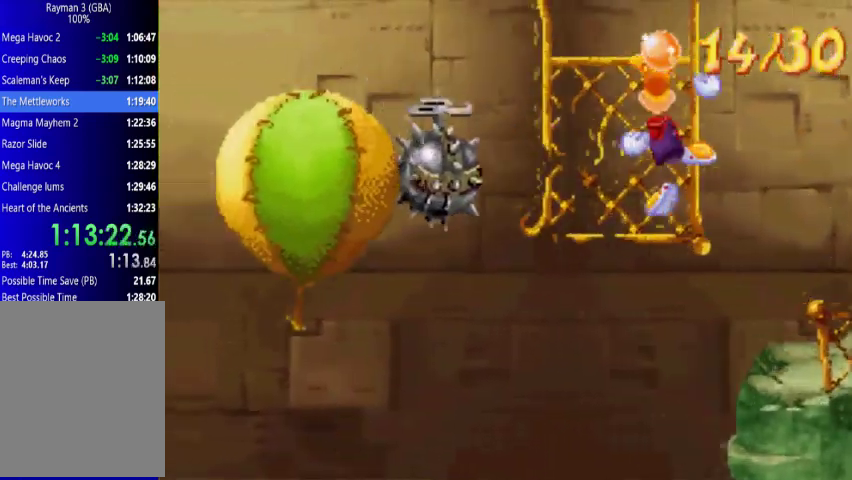
{"buttons": ["A", "DPAD_UP", "DPAD_LEFT"], "events": [[367, "A", "down"]]}
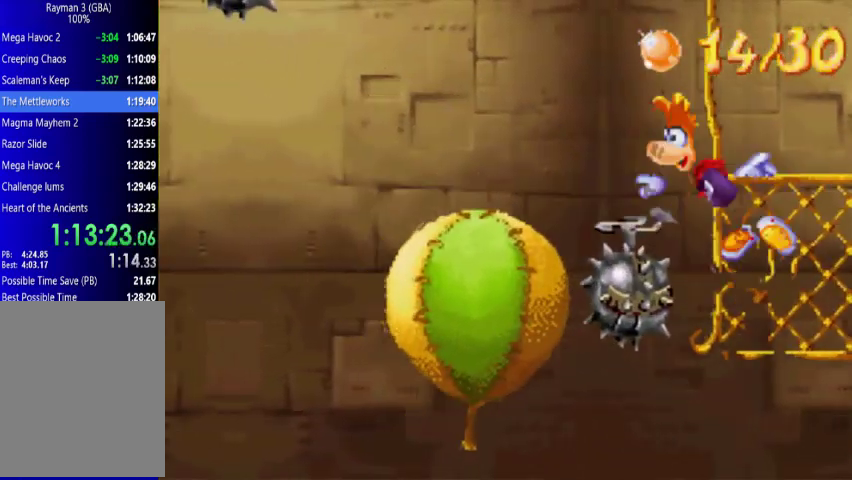
{"buttons": ["DPAD_UP", "DPAD_LEFT"], "events": [[133, "A", "up"]]}
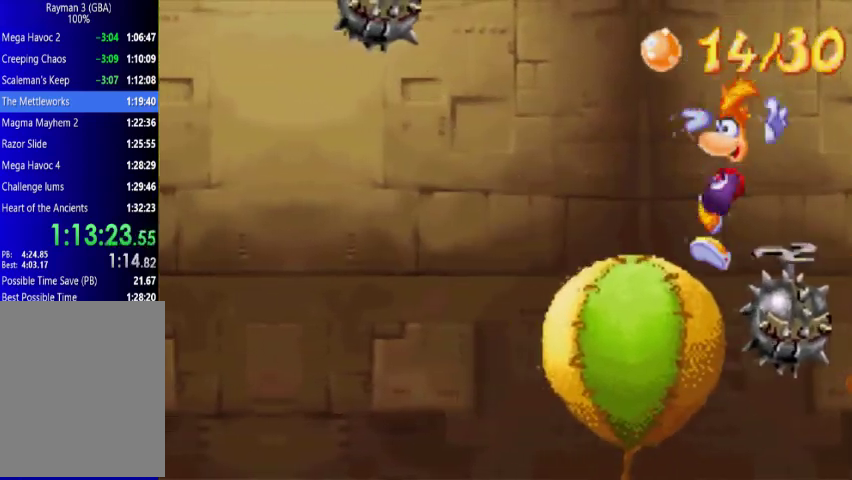
{"buttons": ["A", "DPAD_UP", "DPAD_RIGHT"], "events": [[200, "DPAD_LEFT", "up"], [200, "DPAD_RIGHT", "down"], [500, "A", "down"]]}
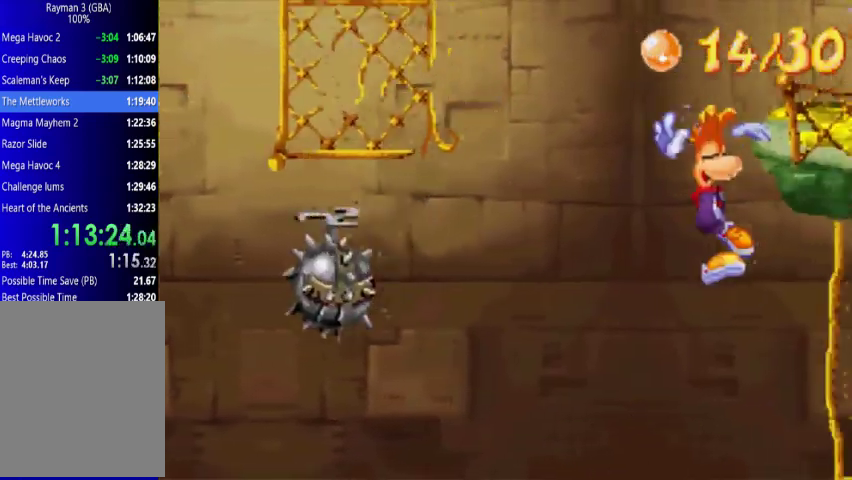
{"buttons": ["DPAD_UP", "DPAD_RIGHT"], "events": [[67, "A", "up"]]}
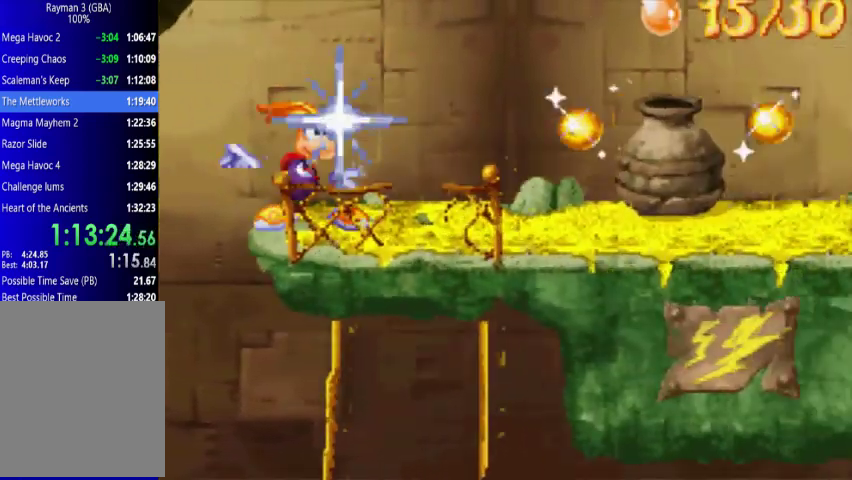
{"buttons": ["DPAD_UP", "DPAD_RIGHT"], "events": [[267, "A", "down"], [367, "A", "up"]]}
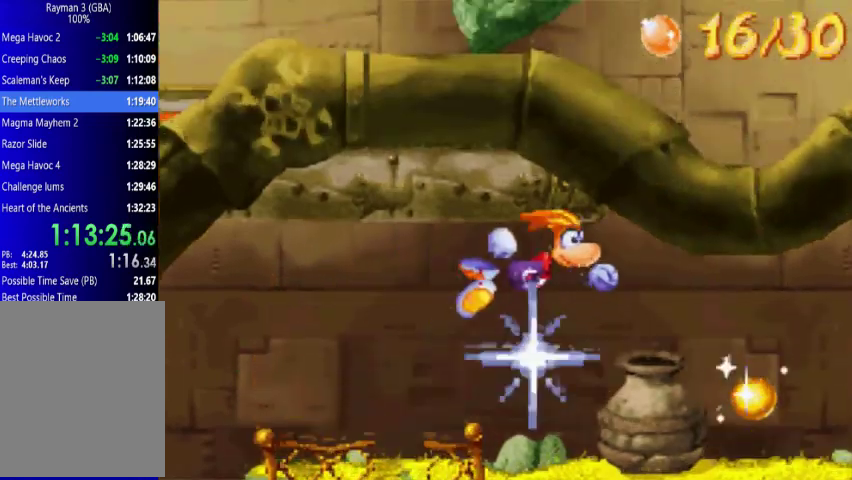
{"buttons": ["DPAD_UP", "DPAD_LEFT"], "events": [[267, "DPAD_RIGHT", "up"], [333, "DPAD_LEFT", "down"]]}
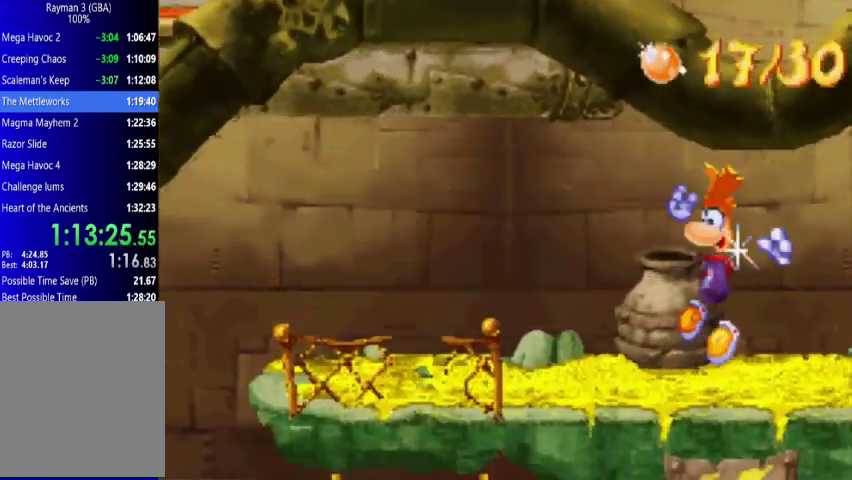
{"buttons": ["DPAD_UP", "DPAD_LEFT"], "events": []}
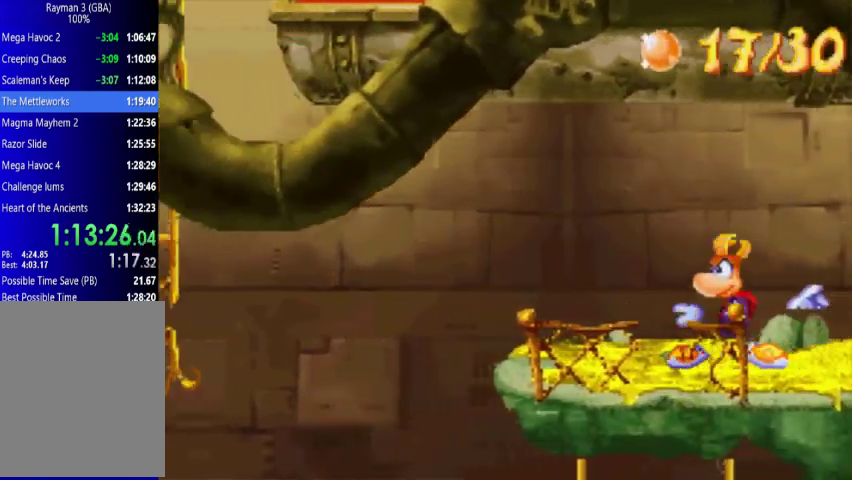
{"buttons": ["A", "DPAD_UP", "DPAD_LEFT"], "events": [[433, "A", "down"]]}
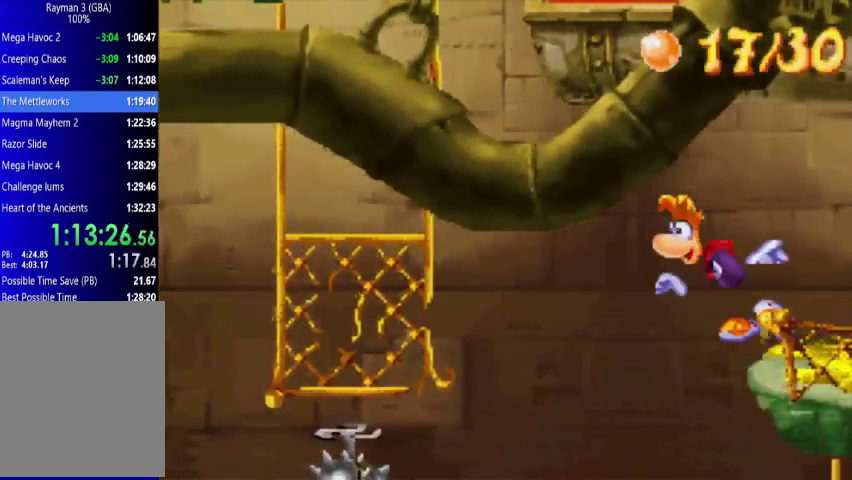
{"buttons": ["DPAD_UP", "DPAD_LEFT"], "events": [[67, "A", "up"]]}
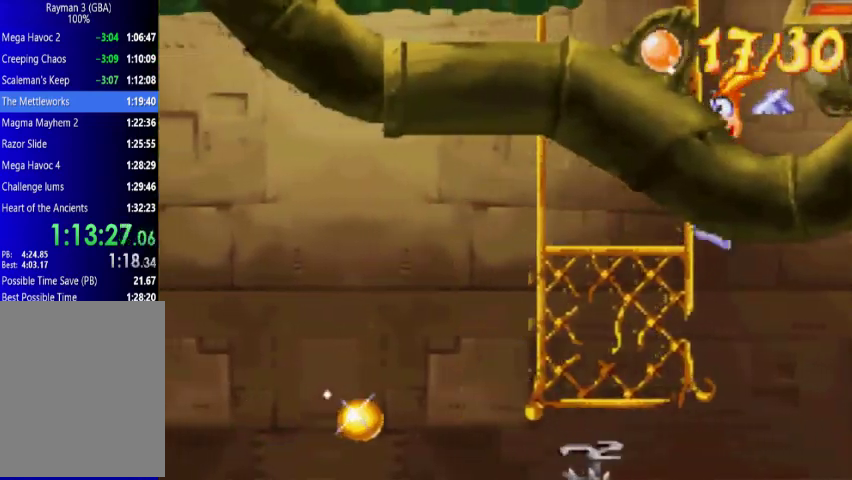
{"buttons": ["DPAD_UP", "DPAD_LEFT"], "events": [[367, "A", "down"], [433, "A", "up"]]}
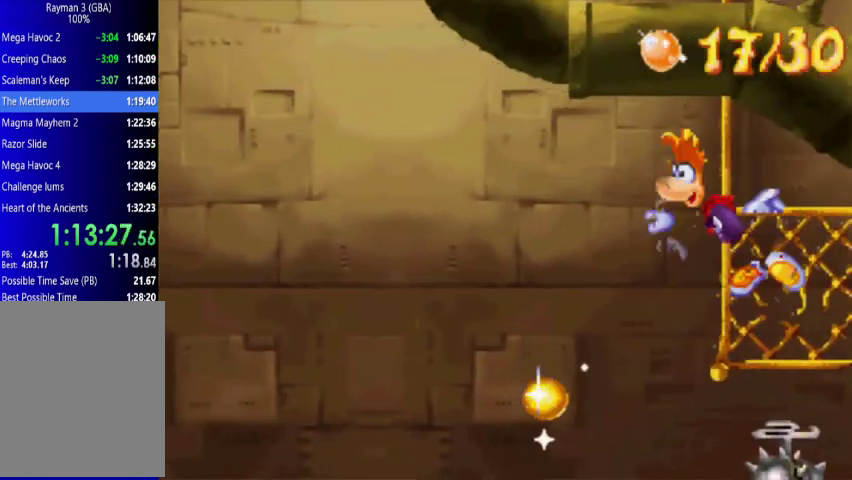
{"buttons": ["A", "DPAD_UP", "DPAD_LEFT"], "events": [[500, "A", "down"]]}
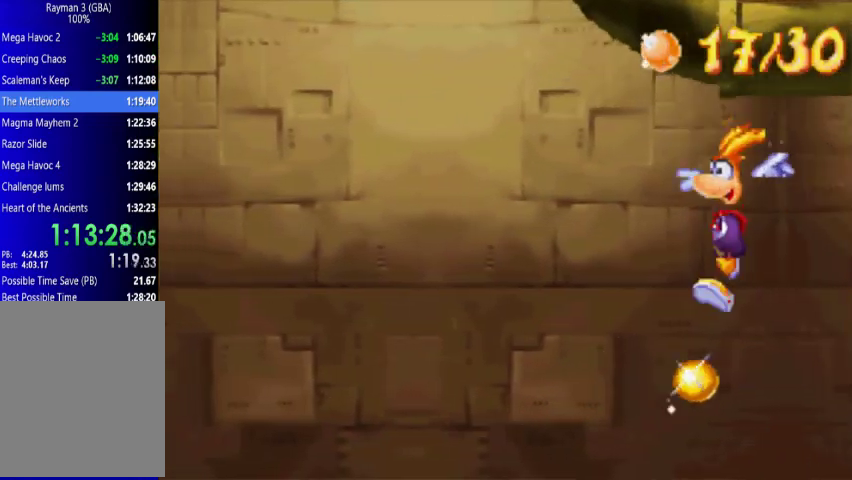
{"buttons": ["A", "DPAD_UP", "DPAD_LEFT"], "events": []}
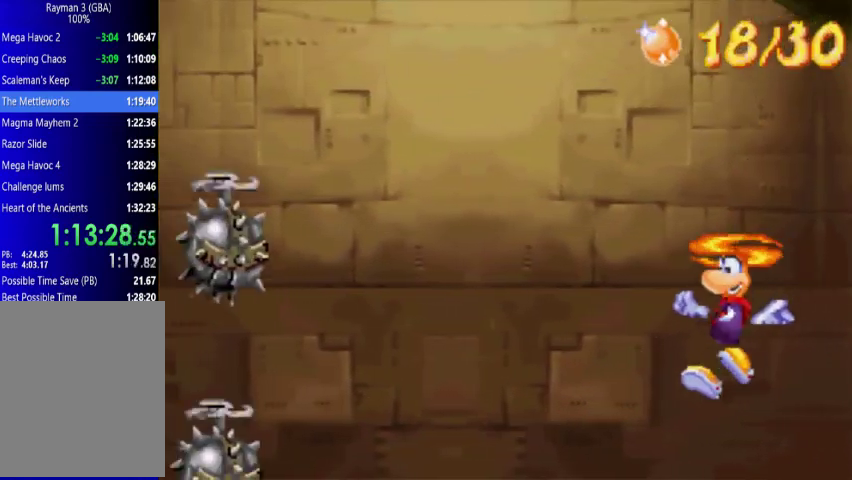
{"buttons": ["A", "DPAD_UP", "DPAD_LEFT"], "events": []}
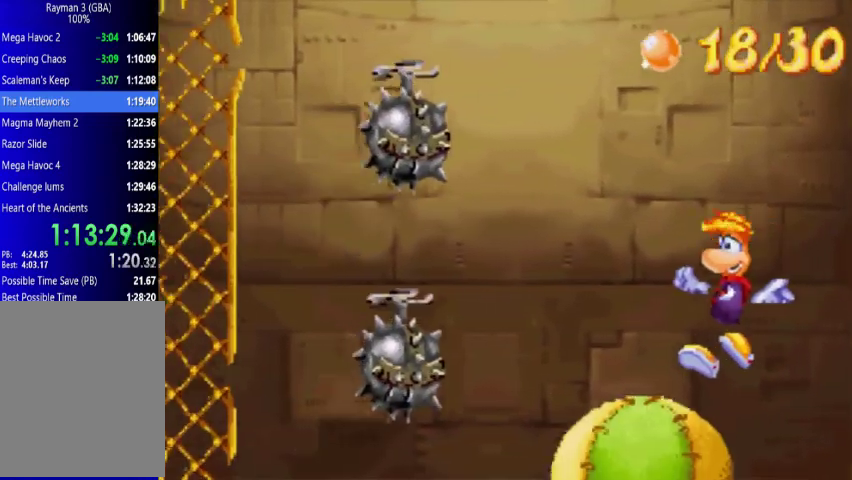
{"buttons": [], "events": [[133, "A", "up"], [200, "A", "down"], [267, "DPAD_LEFT", "up"], [267, "DPAD_UP", "up"], [500, "A", "up"]]}
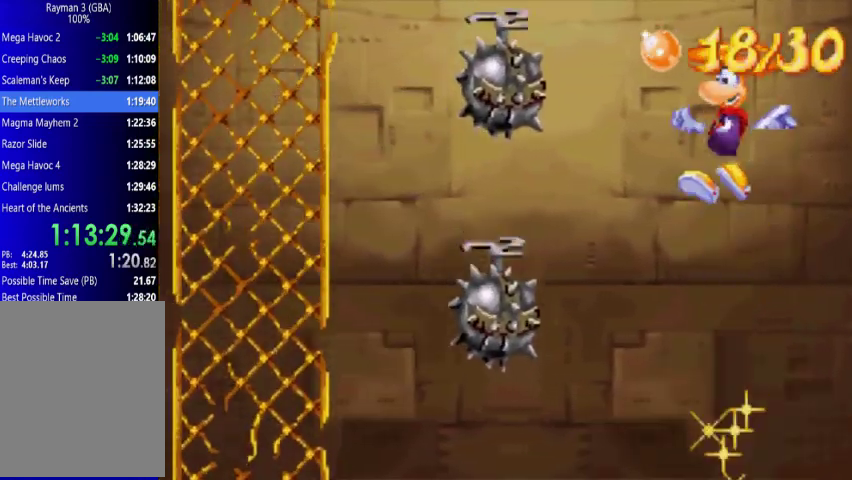
{"buttons": [], "events": [[300, "A", "down"], [367, "A", "up"]]}
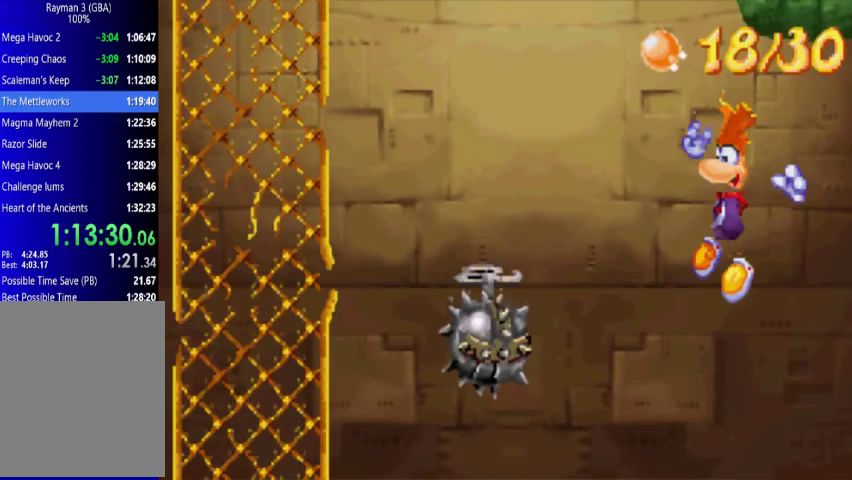
{"buttons": ["DPAD_UP", "DPAD_LEFT"], "events": [[500, "DPAD_LEFT", "down"], [500, "DPAD_UP", "down"]]}
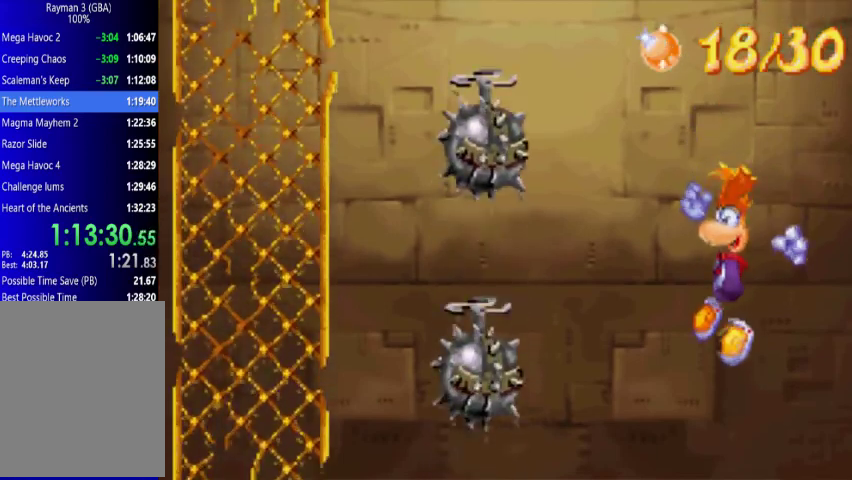
{"buttons": ["DPAD_UP", "DPAD_LEFT"], "events": []}
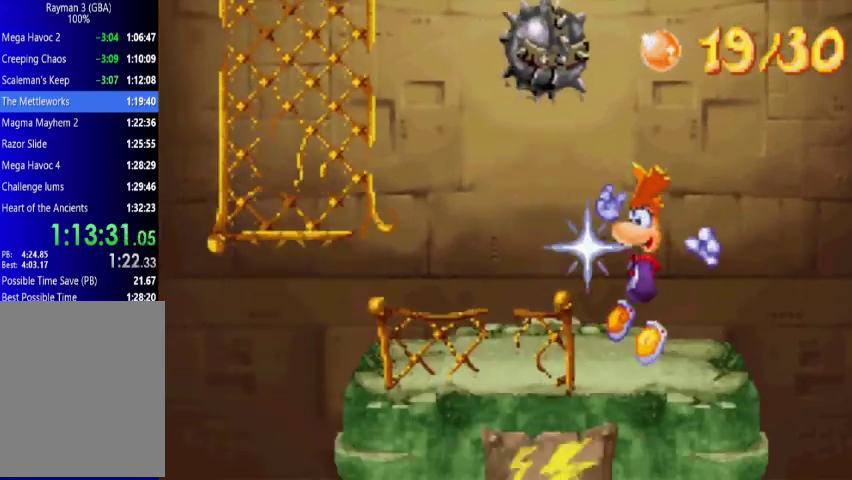
{"buttons": ["A", "DPAD_UP", "DPAD_LEFT"], "events": [[500, "A", "down"]]}
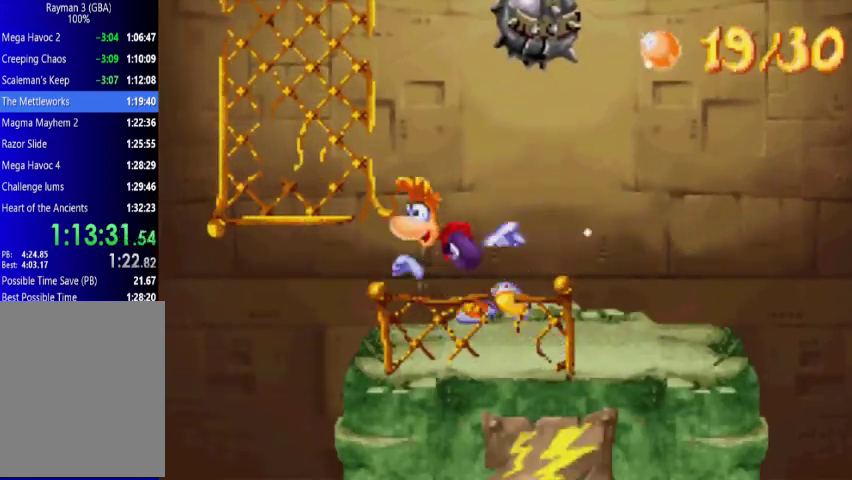
{"buttons": ["DPAD_UP", "DPAD_RIGHT"], "events": [[300, "A", "up"], [433, "DPAD_LEFT", "up"], [433, "DPAD_RIGHT", "down"]]}
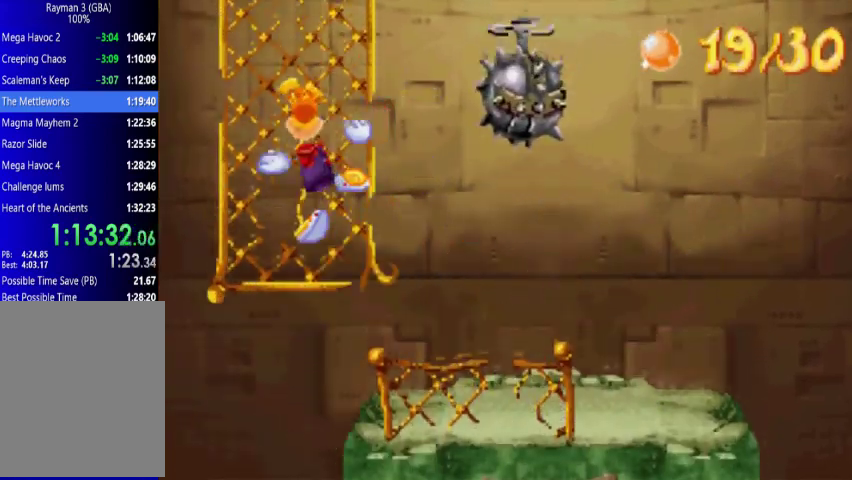
{"buttons": ["DPAD_UP", "DPAD_RIGHT"], "events": []}
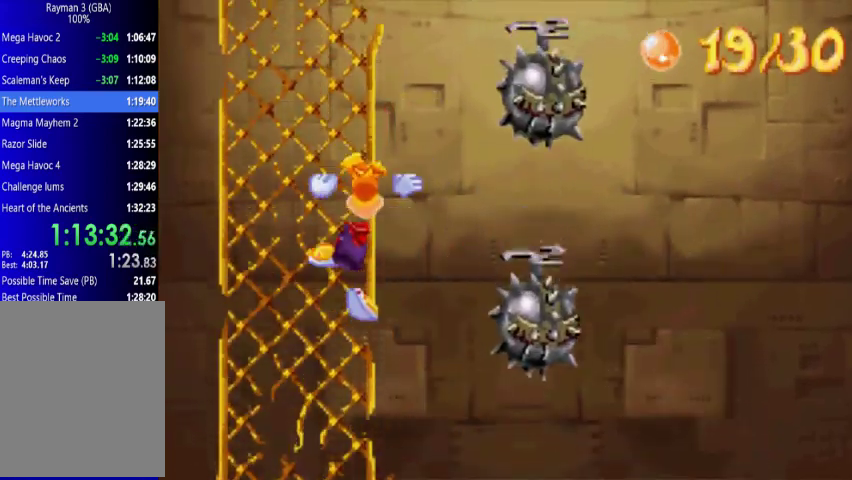
{"buttons": ["DPAD_UP", "DPAD_RIGHT"], "events": []}
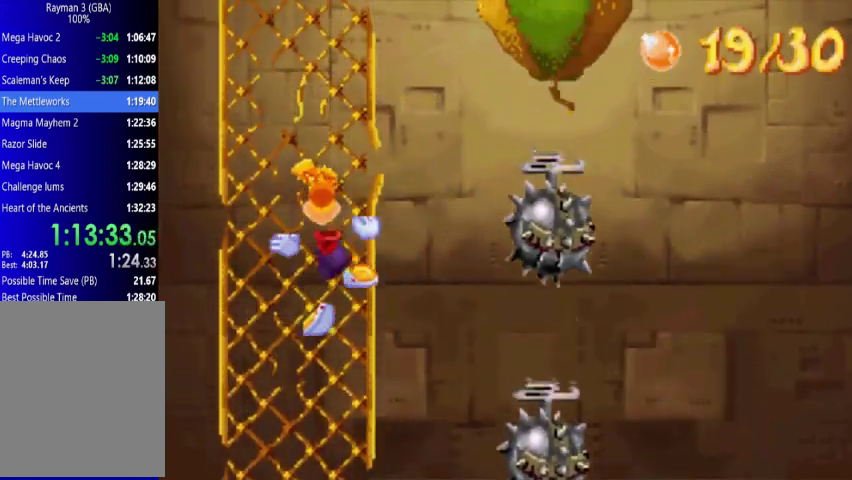
{"buttons": ["DPAD_UP", "DPAD_RIGHT"], "events": []}
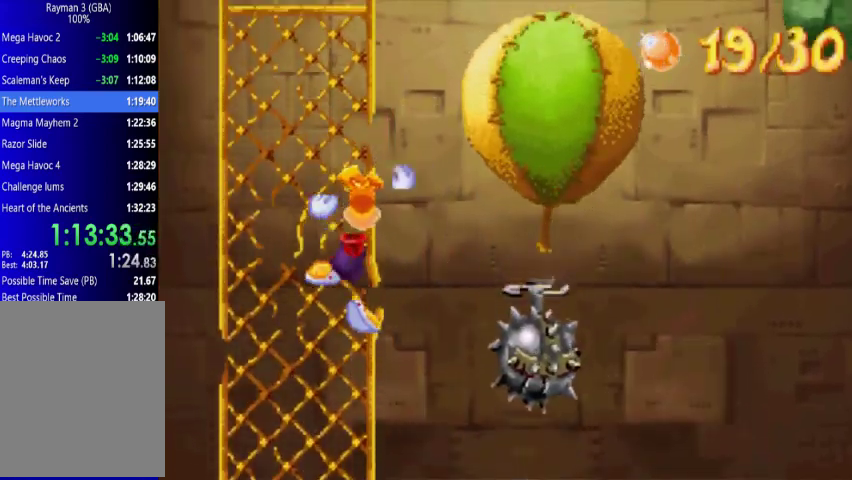
{"buttons": ["A", "DPAD_UP", "DPAD_RIGHT"], "events": [[500, "A", "down"]]}
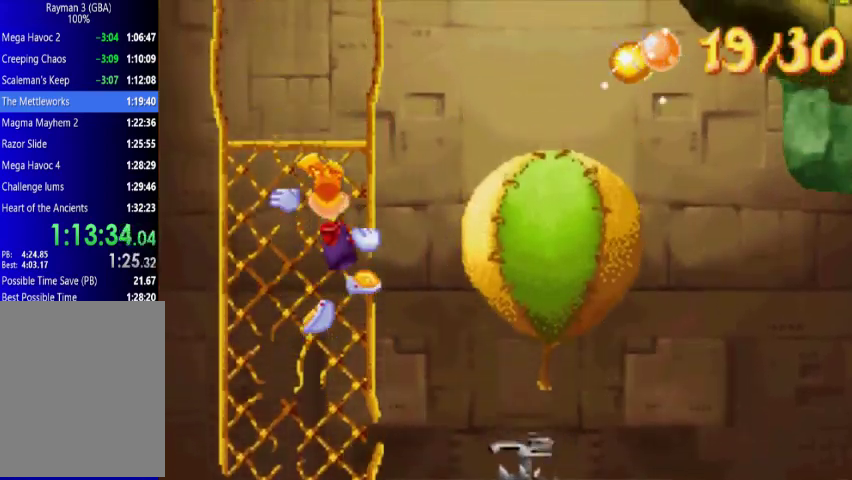
{"buttons": ["DPAD_UP", "DPAD_RIGHT"], "events": [[367, "A", "up"]]}
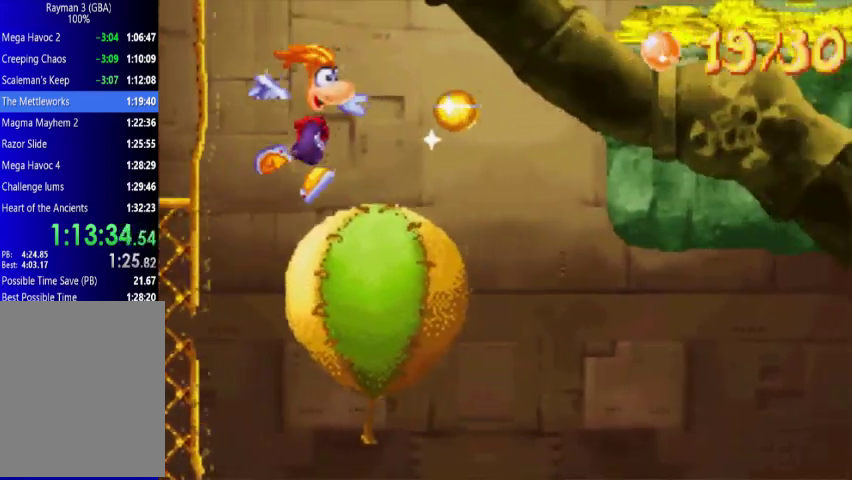
{"buttons": ["DPAD_UP", "DPAD_RIGHT"], "events": []}
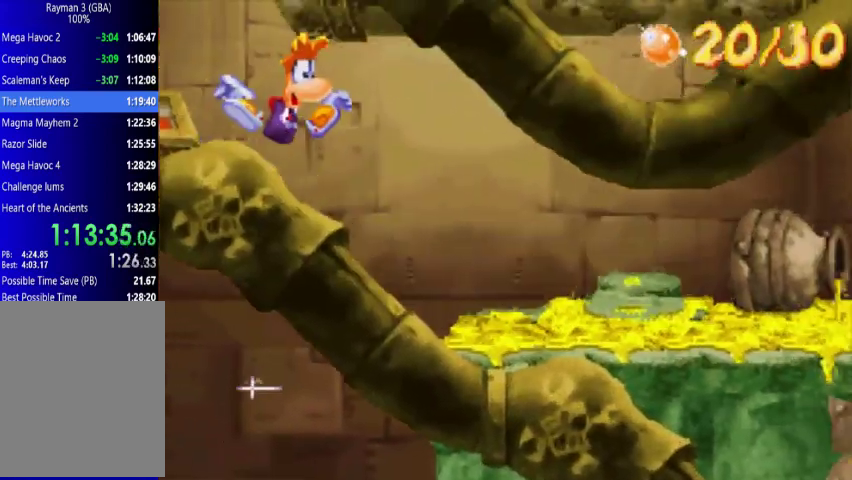
{"buttons": ["DPAD_UP", "DPAD_RIGHT"], "events": []}
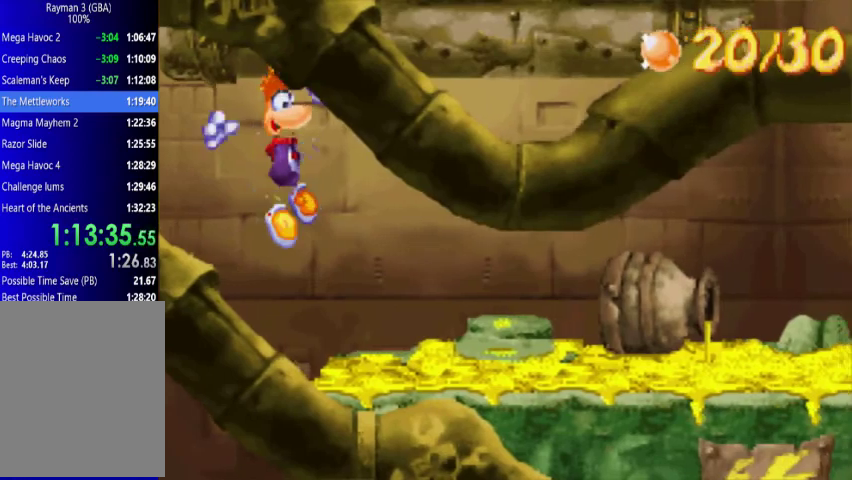
{"buttons": ["X", "DPAD_UP", "DPAD_RIGHT"], "events": [[500, "X", "down"]]}
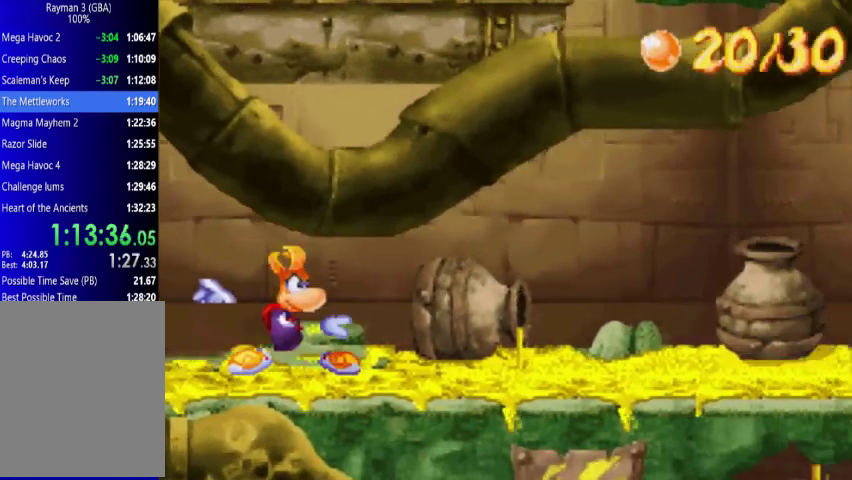
{"buttons": ["X", "DPAD_UP", "DPAD_RIGHT"], "events": []}
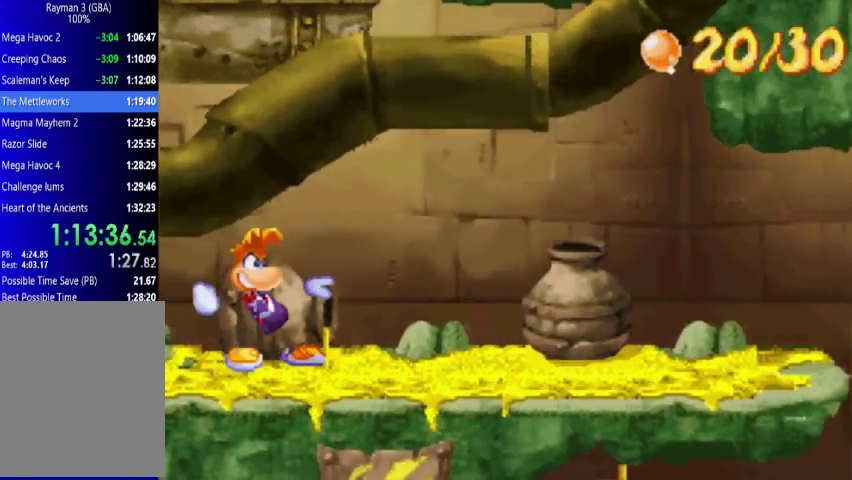
{"buttons": ["X", "DPAD_UP", "DPAD_RIGHT"], "events": []}